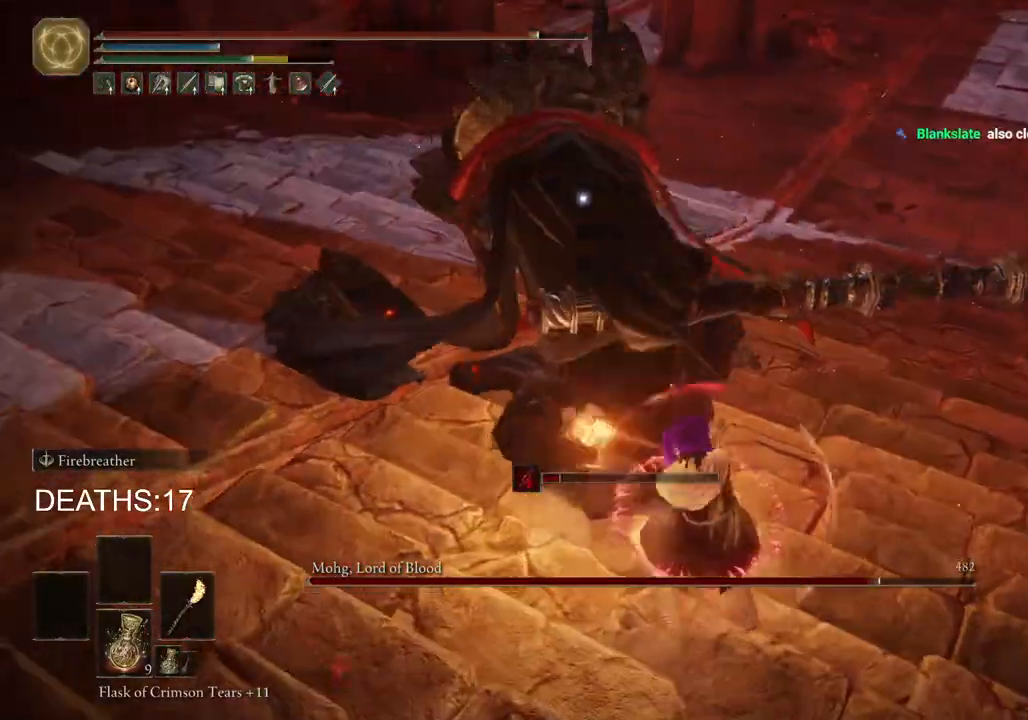
Gameplay with a controller (PlayStation layout); each line is a JSON object with the inputs held at the frame after it. "events" lists button and stick changes between this image and that frame as [ms after this image, input, new state], when the widget could be followed in between.
{"buttons": ["CIRCLE"], "left_stick": "up", "right_stick": "center", "events": [[433, "left_stick", "up"], [500, "CIRCLE", "down"]]}
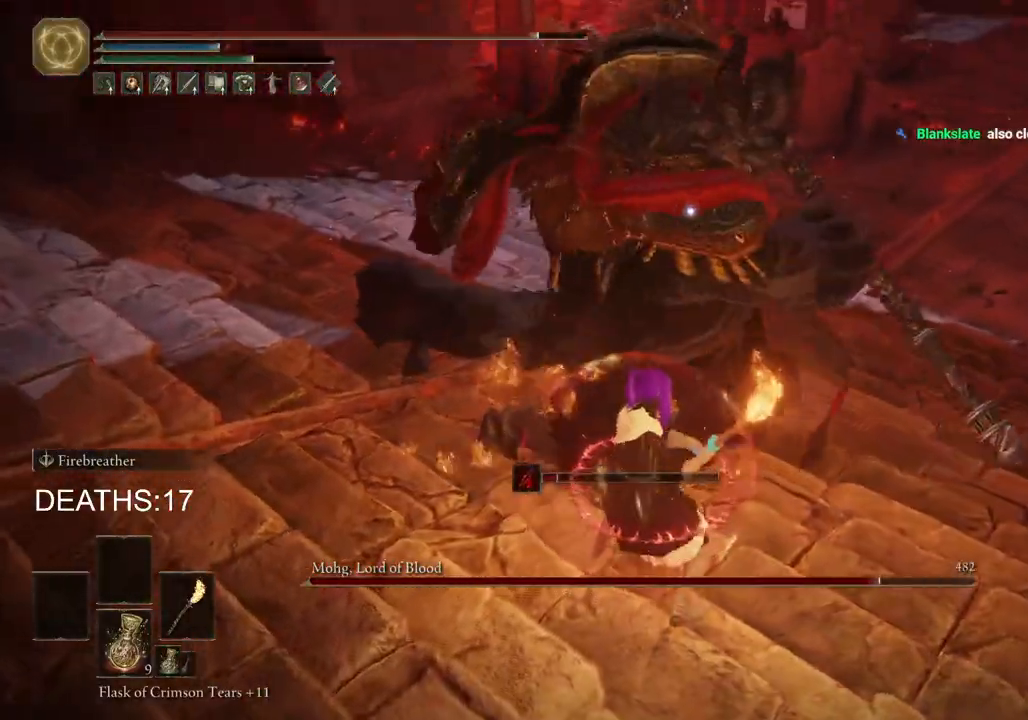
{"buttons": [], "left_stick": "up", "right_stick": "center", "events": [[83, "CIRCLE", "up"]]}
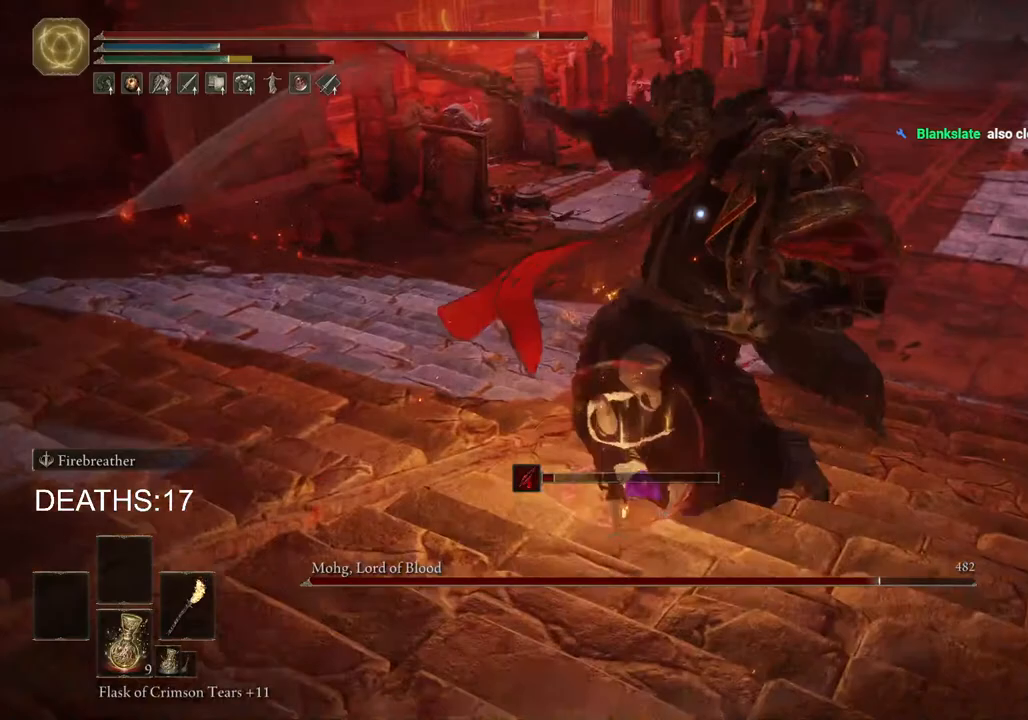
{"buttons": [], "left_stick": "up", "right_stick": "center", "events": [[117, "R1", "down"], [200, "R1", "up"]]}
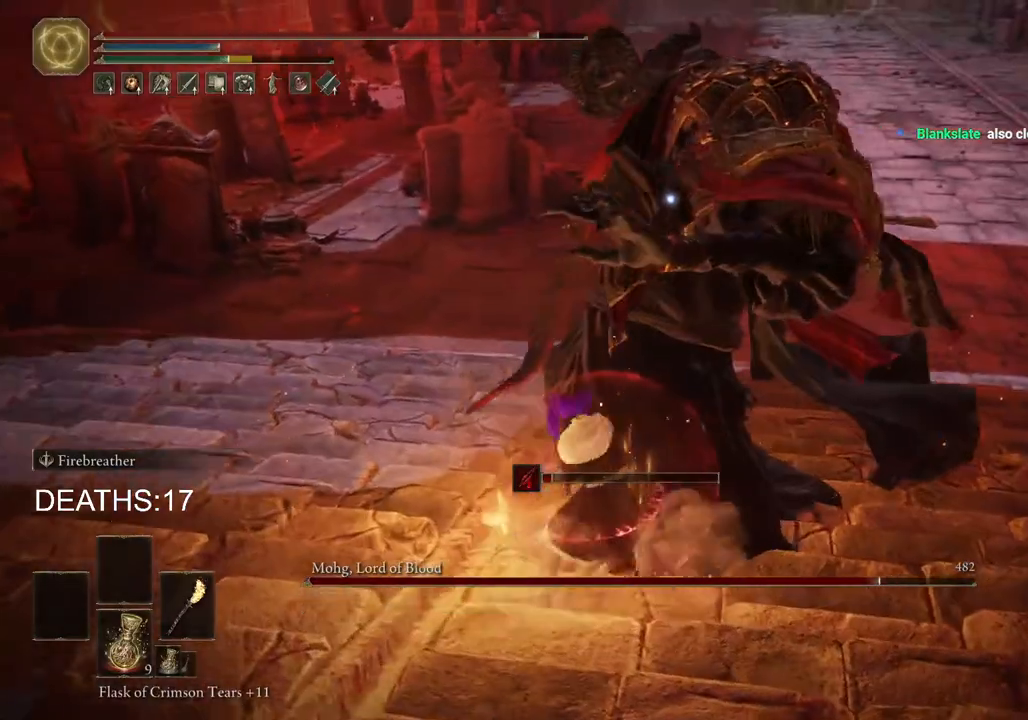
{"buttons": [], "left_stick": "right", "right_stick": "center", "events": [[117, "left_stick", "up-right"], [300, "left_stick", "right"]]}
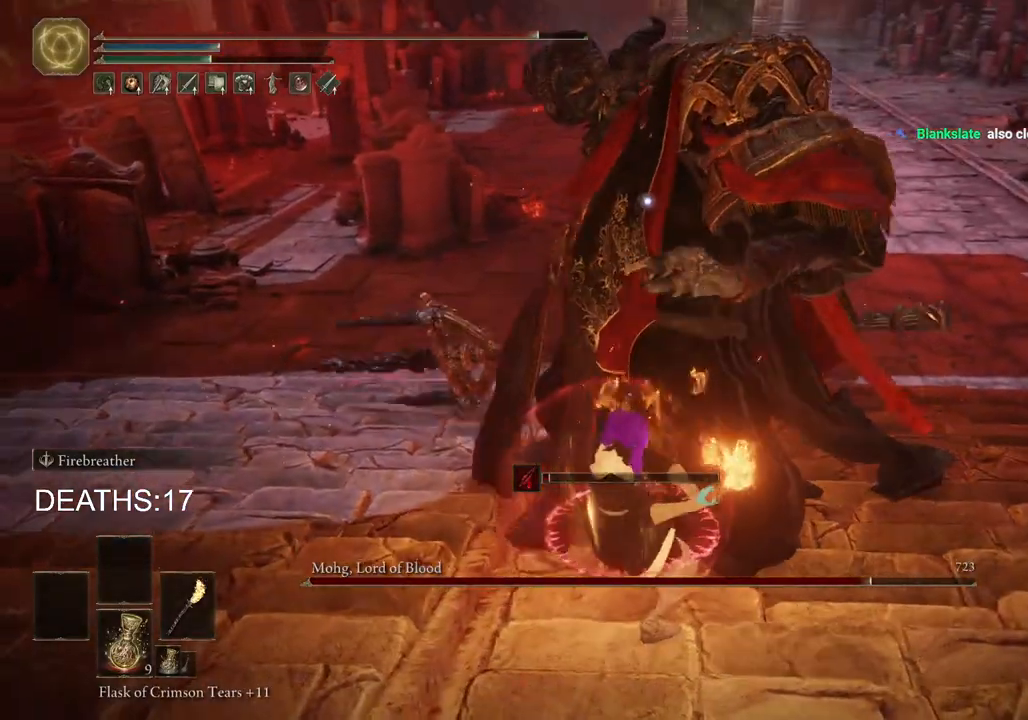
{"buttons": [], "left_stick": "right", "right_stick": "center", "events": [[83, "R1", "down"], [167, "R1", "up"]]}
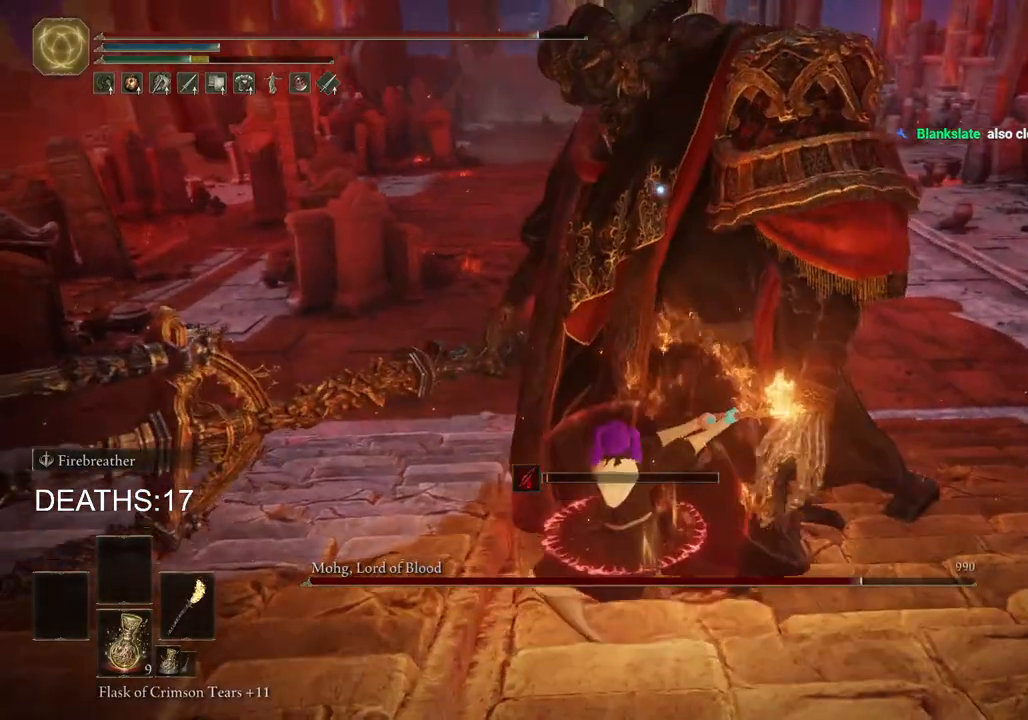
{"buttons": ["R1"], "left_stick": "right", "right_stick": "center", "events": [[483, "R1", "down"]]}
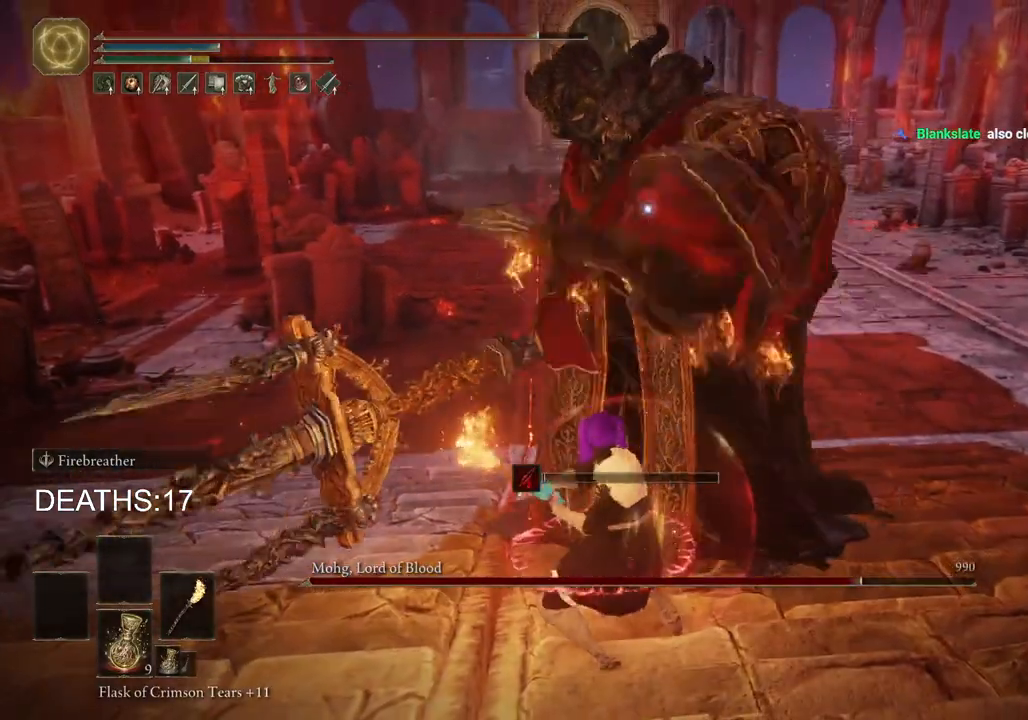
{"buttons": [], "left_stick": "right", "right_stick": "center", "events": [[67, "R1", "up"]]}
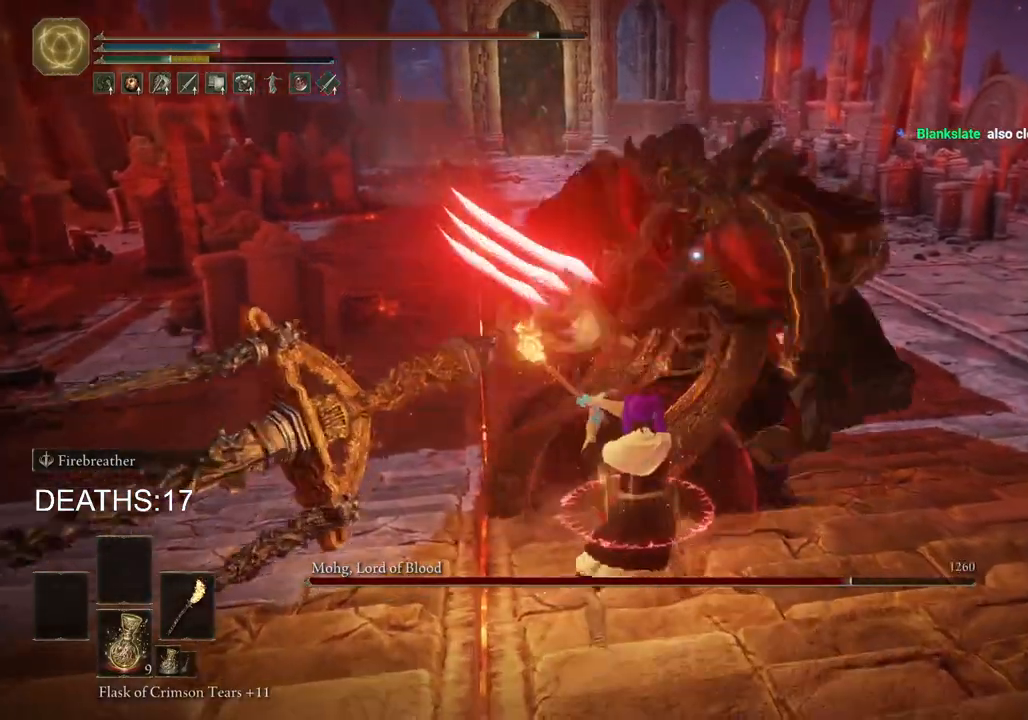
{"buttons": [], "left_stick": "down-right", "right_stick": "center", "events": [[50, "left_stick", "down-right"]]}
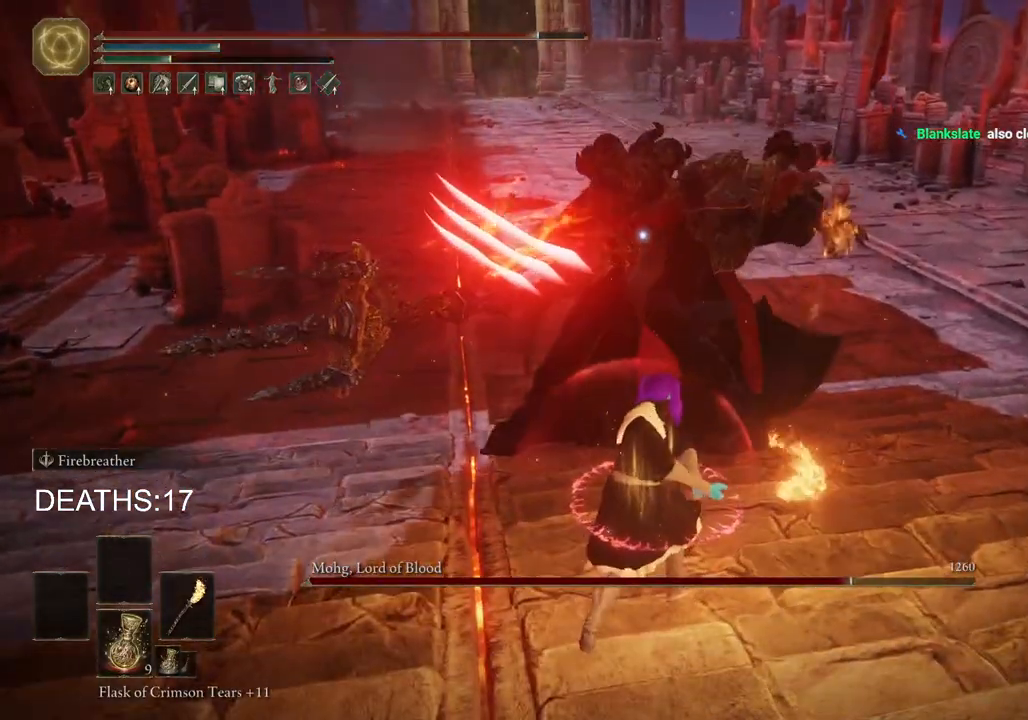
{"buttons": [], "left_stick": "up-right", "right_stick": "center", "events": [[117, "left_stick", "up-right"], [200, "left_stick", "up"], [367, "left_stick", "up-right"]]}
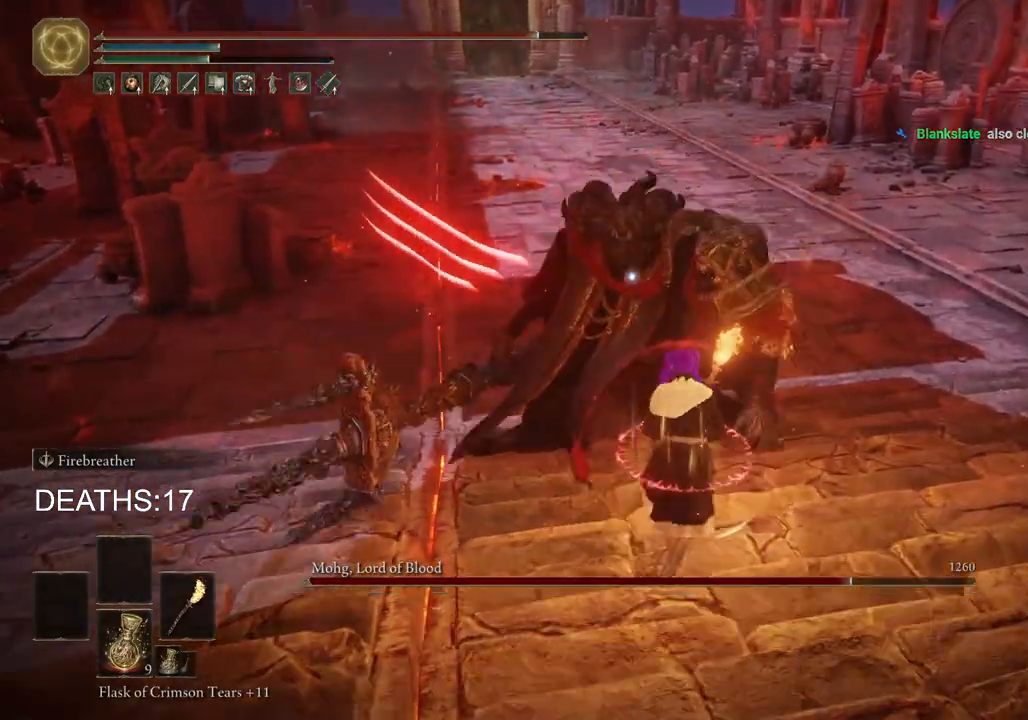
{"buttons": ["L2"], "left_stick": "up-left", "right_stick": "center", "events": [[317, "left_stick", "up-left"], [333, "L2", "down"]]}
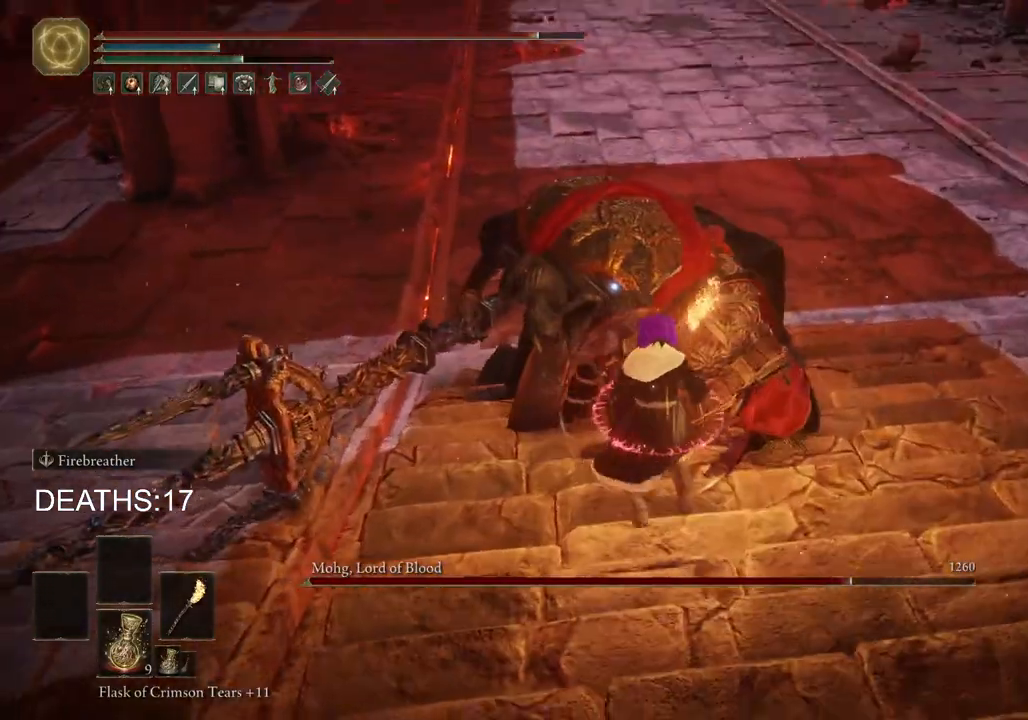
{"buttons": ["L2"], "left_stick": "up-left", "right_stick": "center", "events": []}
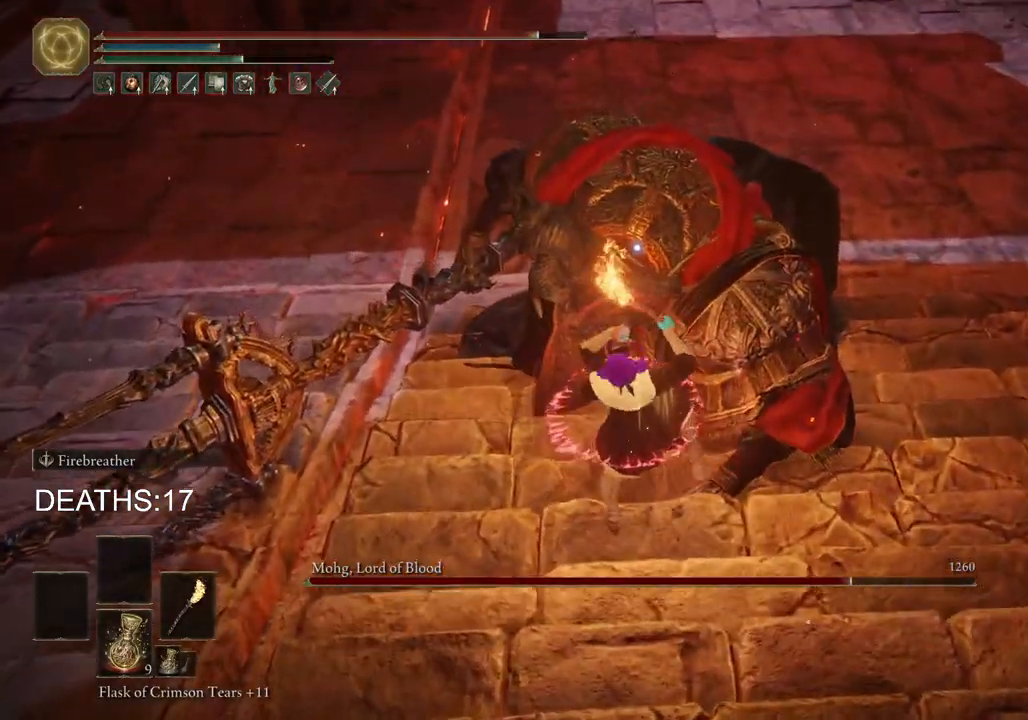
{"buttons": ["L2"], "left_stick": "up-left", "right_stick": "center", "events": []}
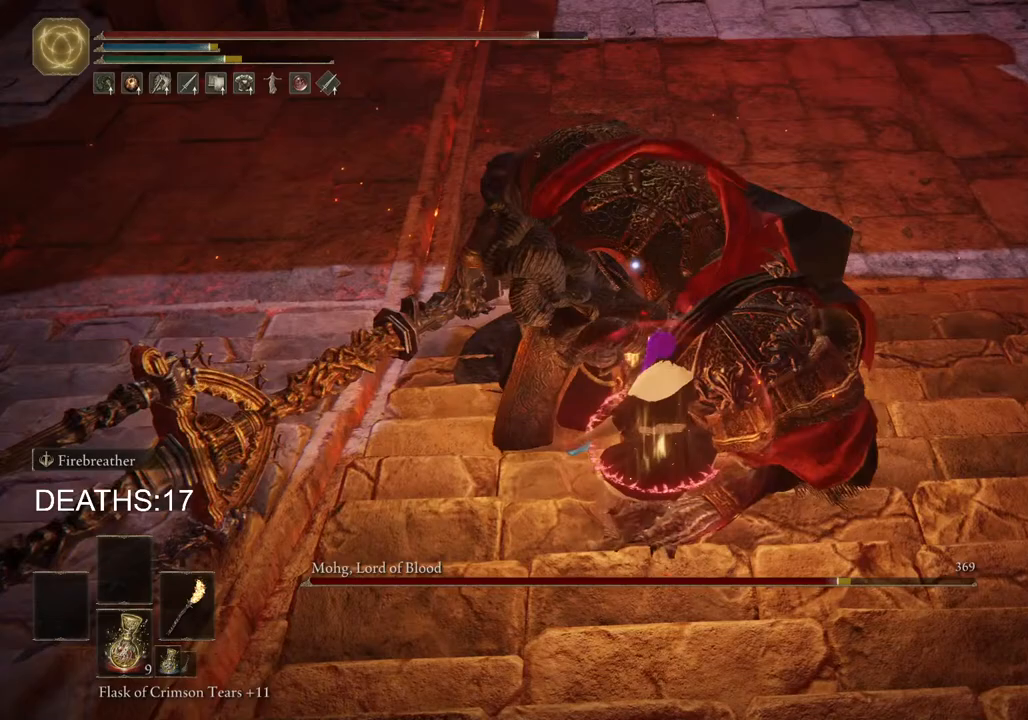
{"buttons": [], "left_stick": "up-left", "right_stick": "center", "events": [[317, "L2", "up"]]}
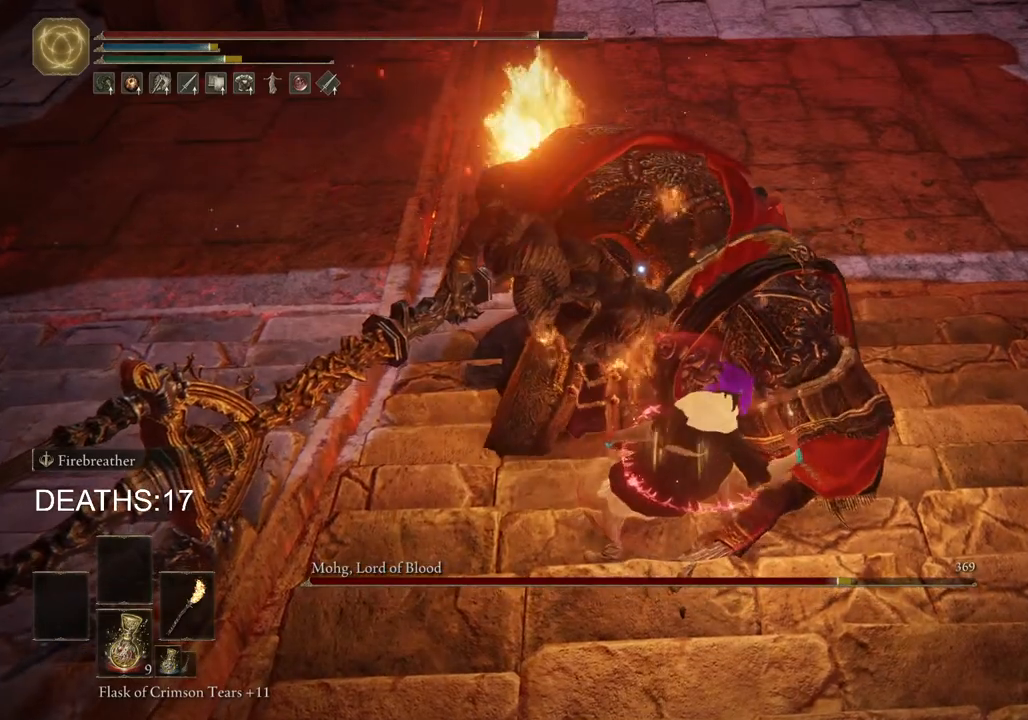
{"buttons": [], "left_stick": "up-left", "right_stick": "center", "events": []}
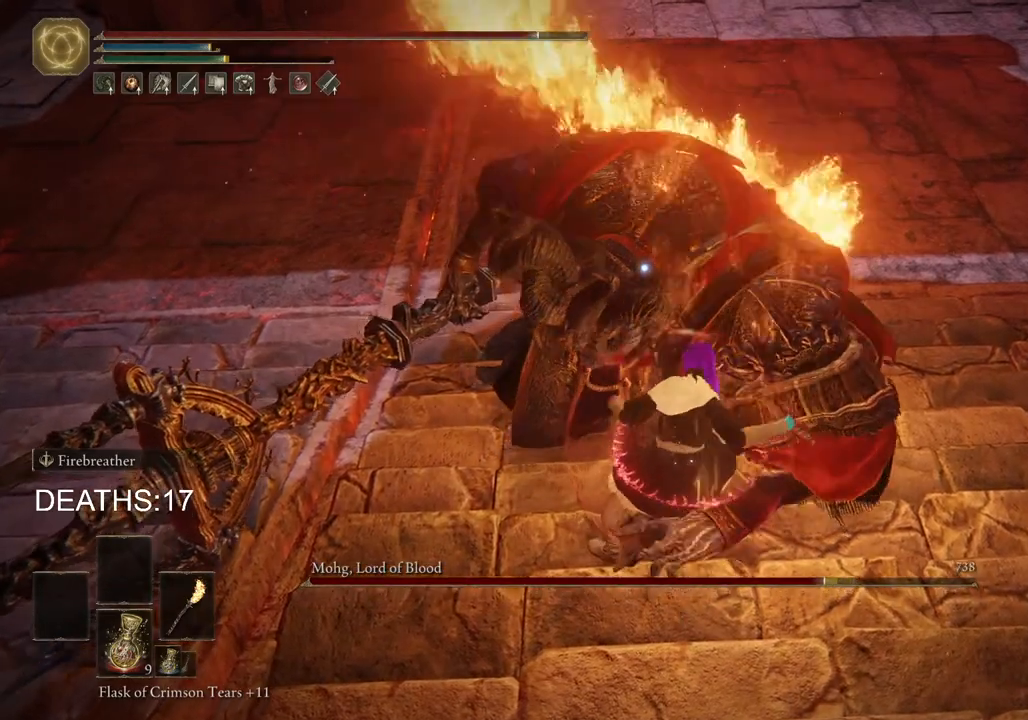
{"buttons": [], "left_stick": "up-left", "right_stick": "center", "events": []}
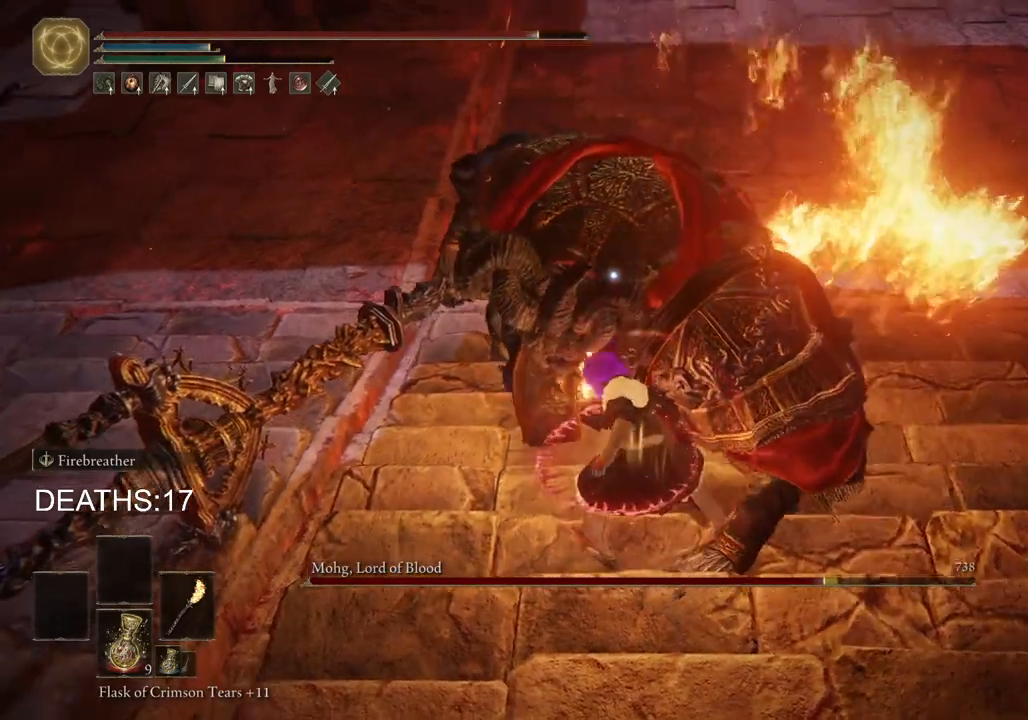
{"buttons": [], "left_stick": "right", "right_stick": "center", "events": [[83, "left_stick", "up-right"], [333, "left_stick", "right"]]}
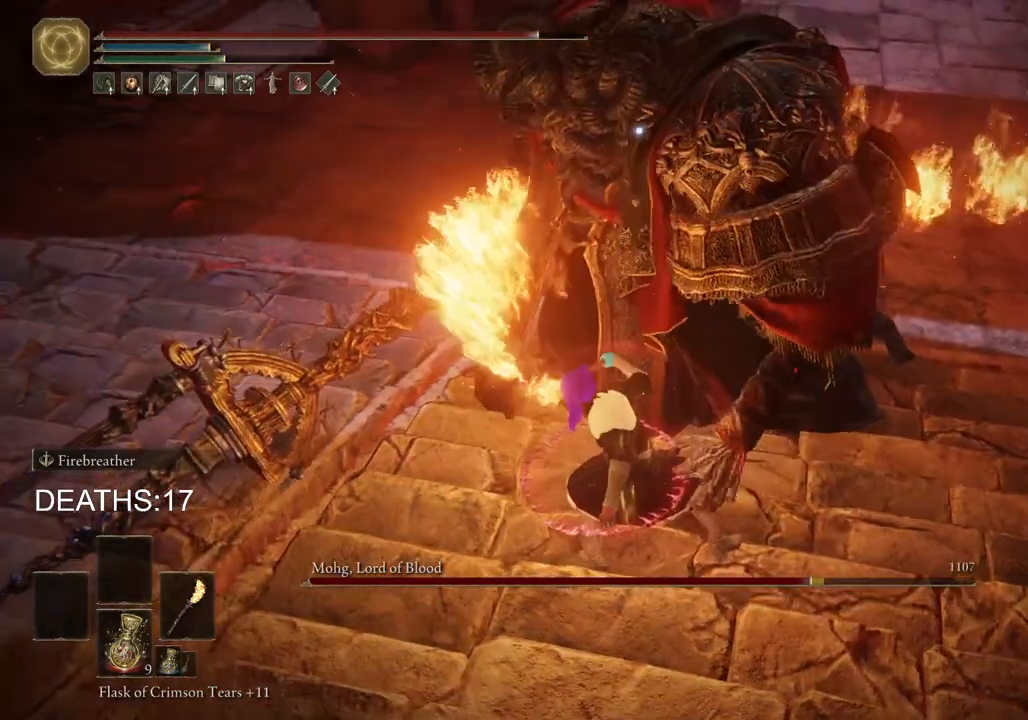
{"buttons": [], "left_stick": "right", "right_stick": "center", "events": []}
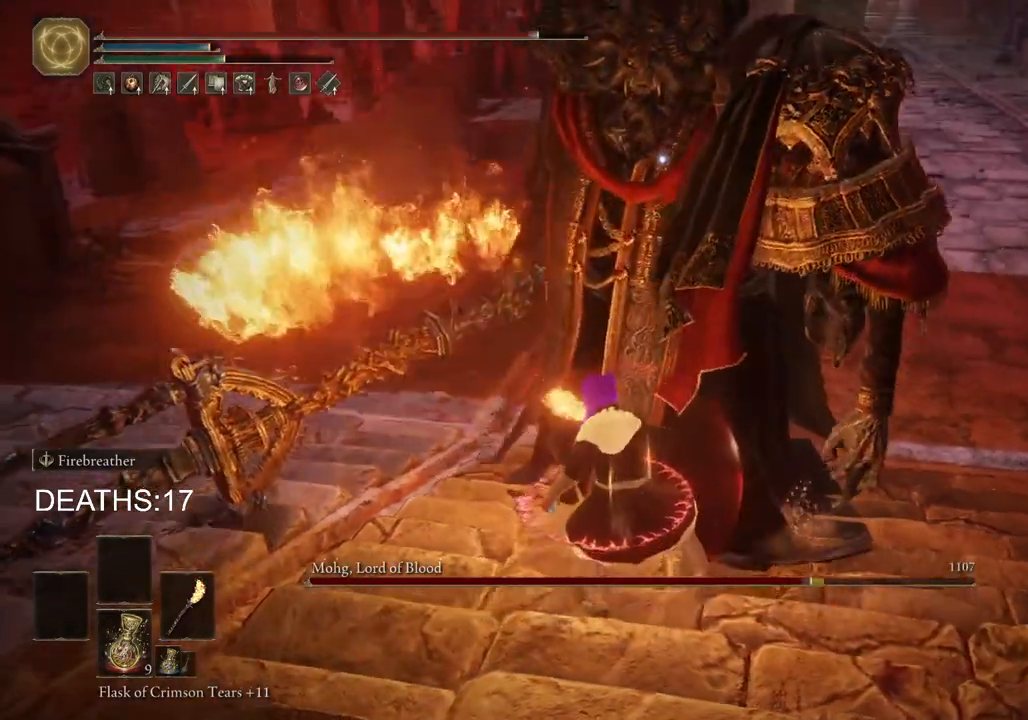
{"buttons": [], "left_stick": "up-right", "right_stick": "center", "events": [[433, "left_stick", "up-right"]]}
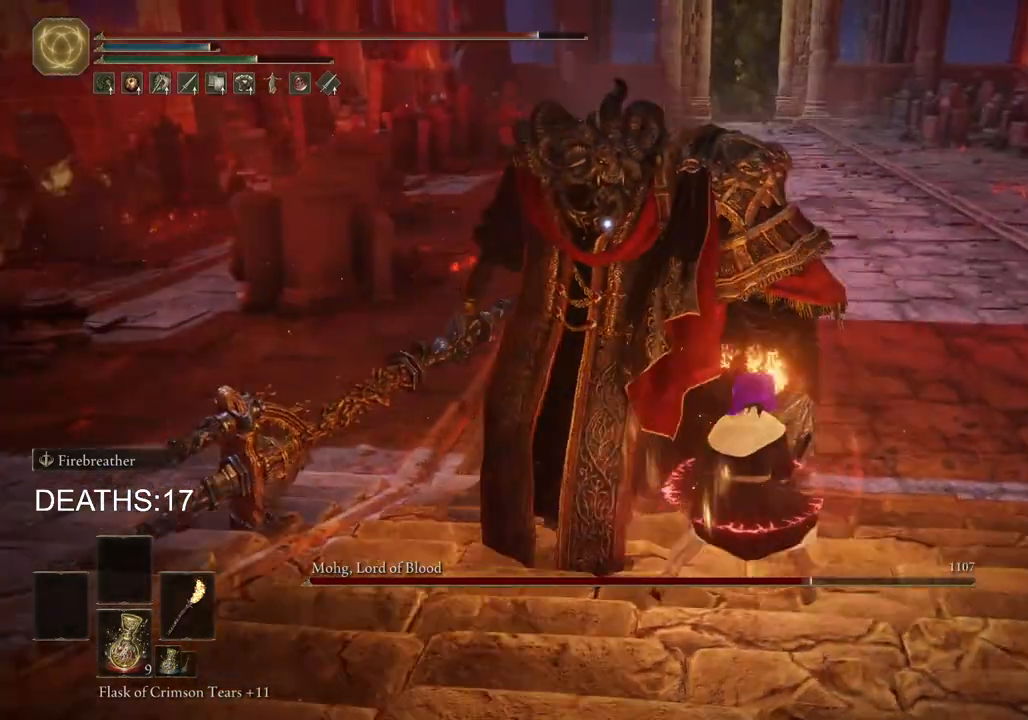
{"buttons": [], "left_stick": "up", "right_stick": "center", "events": [[167, "left_stick", "up"], [350, "R1", "down"], [450, "R1", "up"]]}
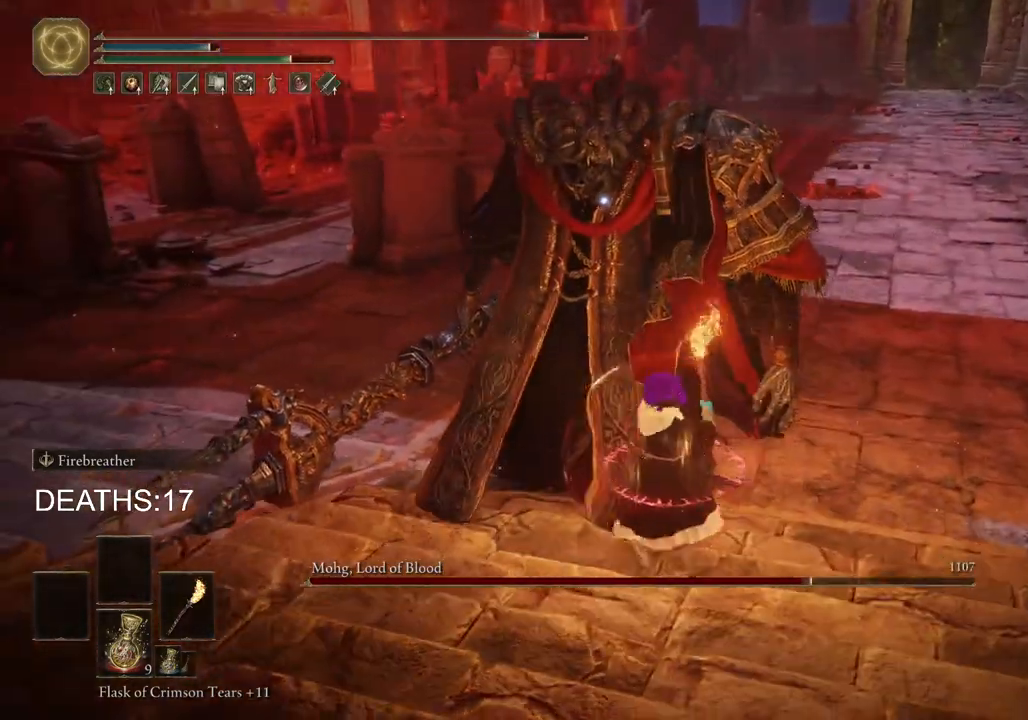
{"buttons": ["CIRCLE"], "left_stick": "up", "right_stick": "center", "events": [[483, "CIRCLE", "down"]]}
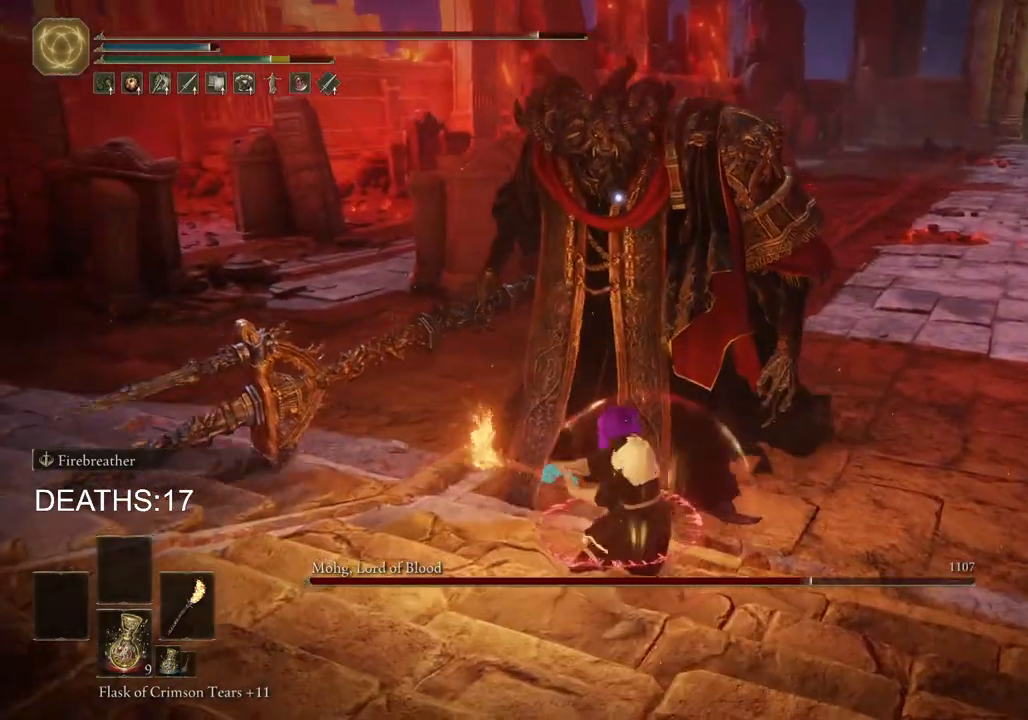
{"buttons": ["CIRCLE"], "left_stick": "up-right", "right_stick": "center", "events": [[183, "left_stick", "up-right"]]}
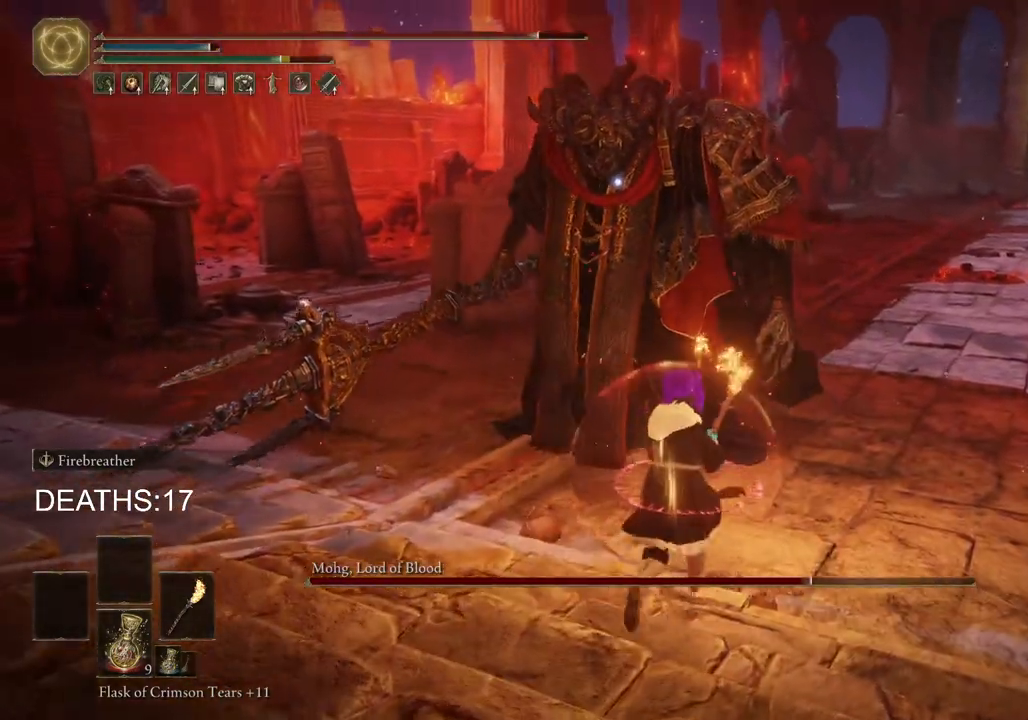
{"buttons": ["CIRCLE"], "left_stick": "up-right", "right_stick": "center", "events": [[117, "R1", "down"], [433, "R1", "up"]]}
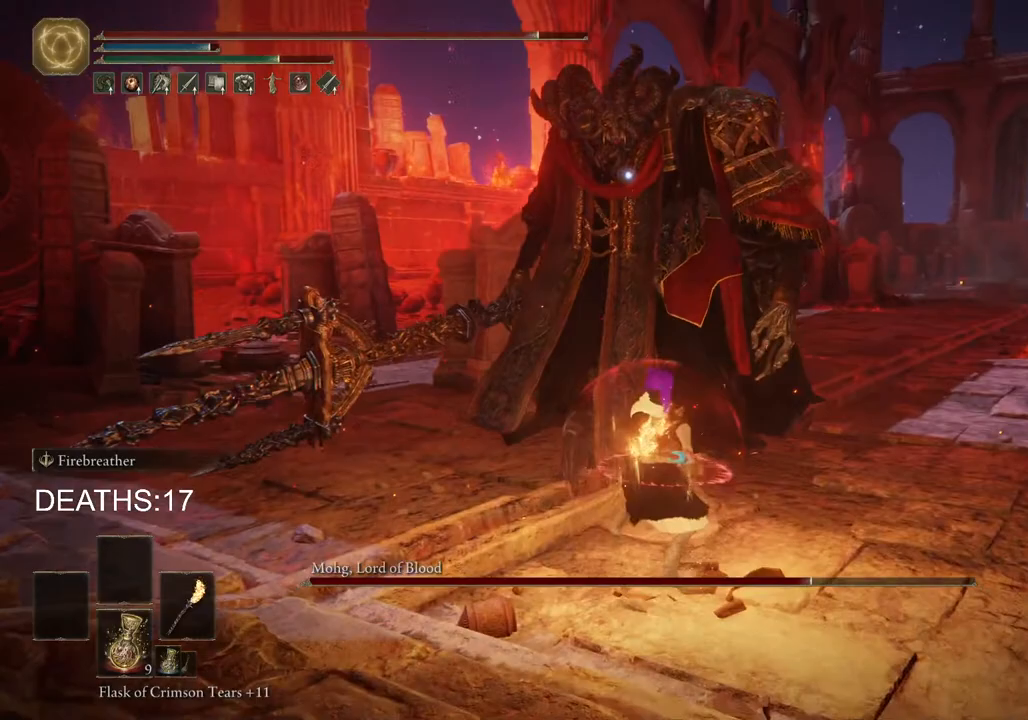
{"buttons": ["CIRCLE"], "left_stick": "up-right", "right_stick": "center", "events": []}
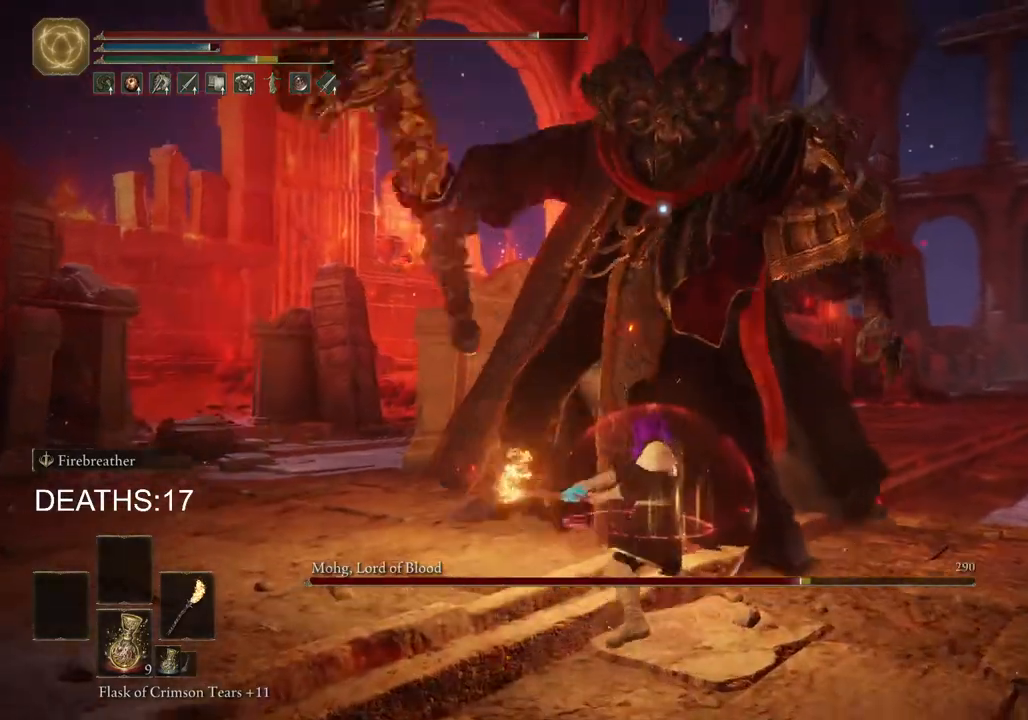
{"buttons": [], "left_stick": "right", "right_stick": "center", "events": [[100, "CIRCLE", "up"], [217, "left_stick", "right"]]}
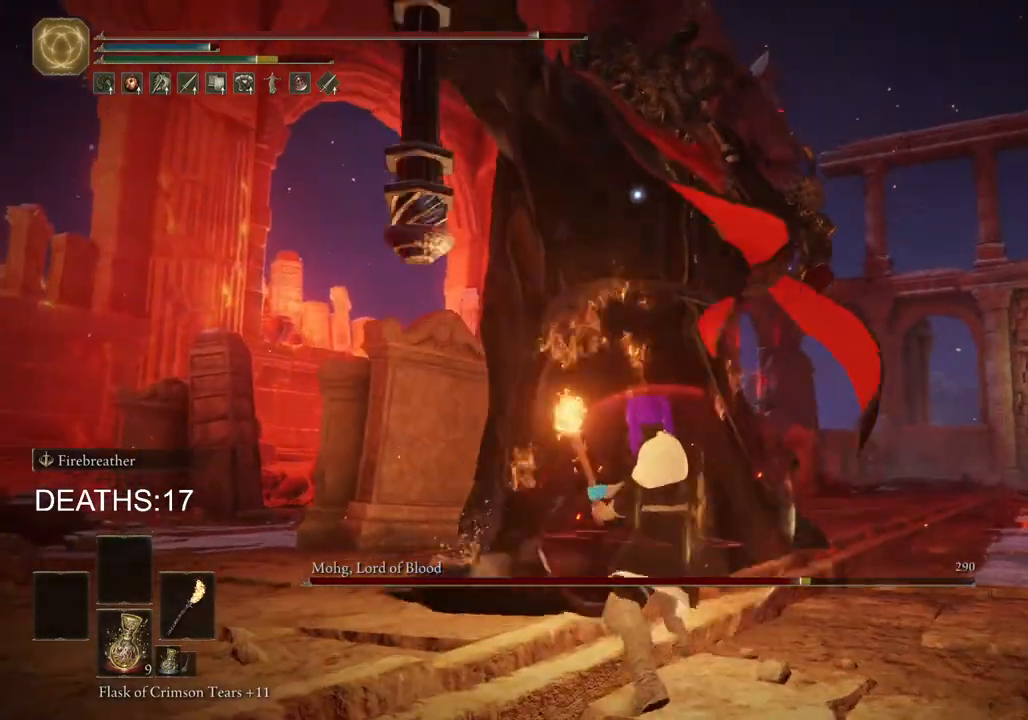
{"buttons": [], "left_stick": "down", "right_stick": "center", "events": [[100, "left_stick", "down-right"], [350, "left_stick", "down"]]}
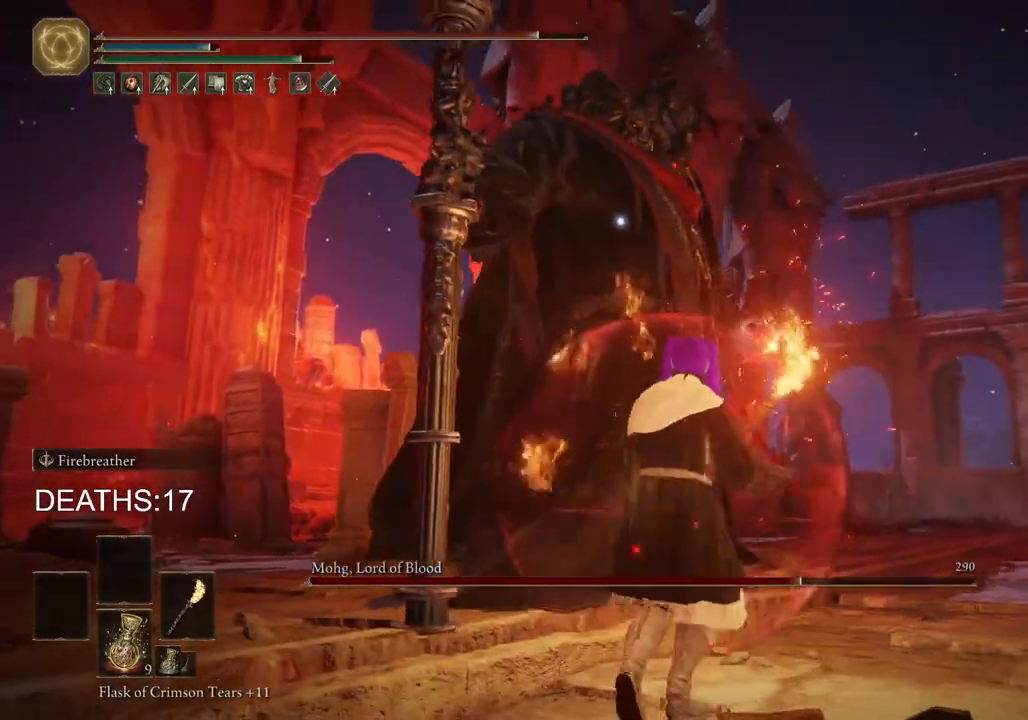
{"buttons": [], "left_stick": "down", "right_stick": "center", "events": []}
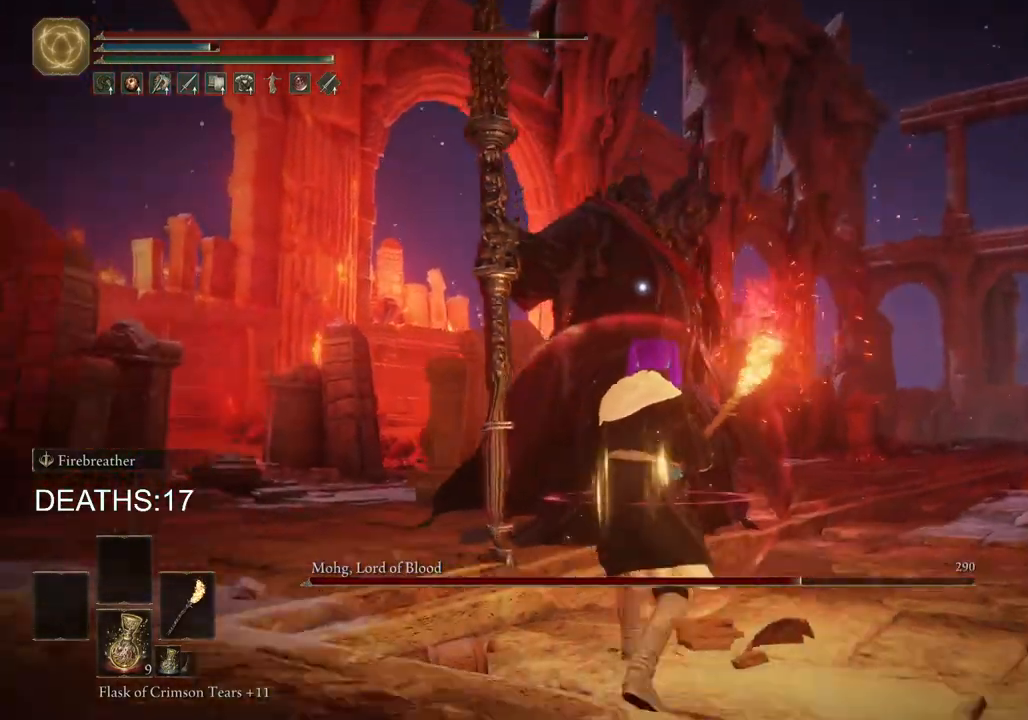
{"buttons": ["CIRCLE"], "left_stick": "down", "right_stick": "center", "events": [[317, "CIRCLE", "down"]]}
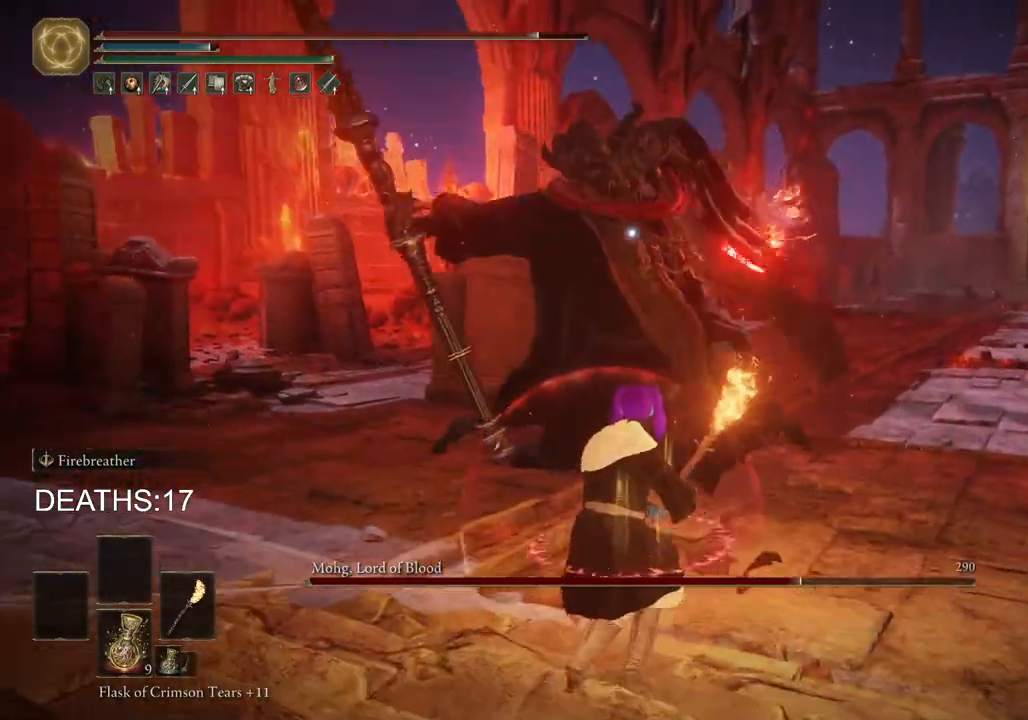
{"buttons": [], "left_stick": "down-right", "right_stick": "center", "events": [[67, "CIRCLE", "up"], [467, "left_stick", "down-right"]]}
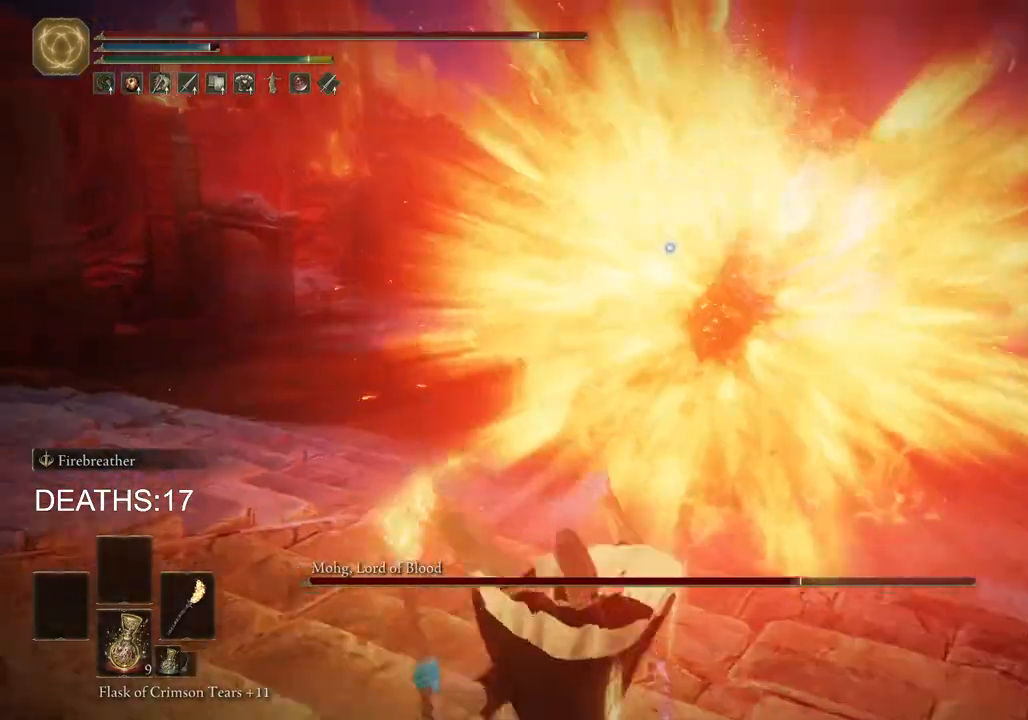
{"buttons": [], "left_stick": "up-right", "right_stick": "center", "events": [[83, "left_stick", "right"], [417, "left_stick", "up-right"]]}
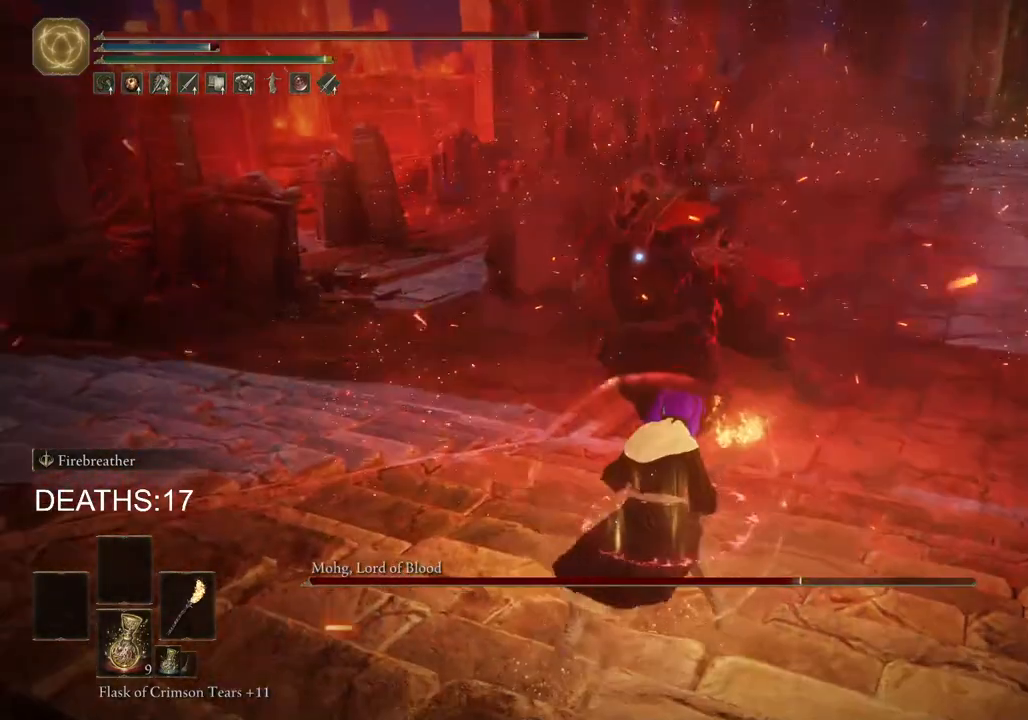
{"buttons": [], "left_stick": "up-right", "right_stick": "center", "events": [[167, "CIRCLE", "down"], [450, "CIRCLE", "up"]]}